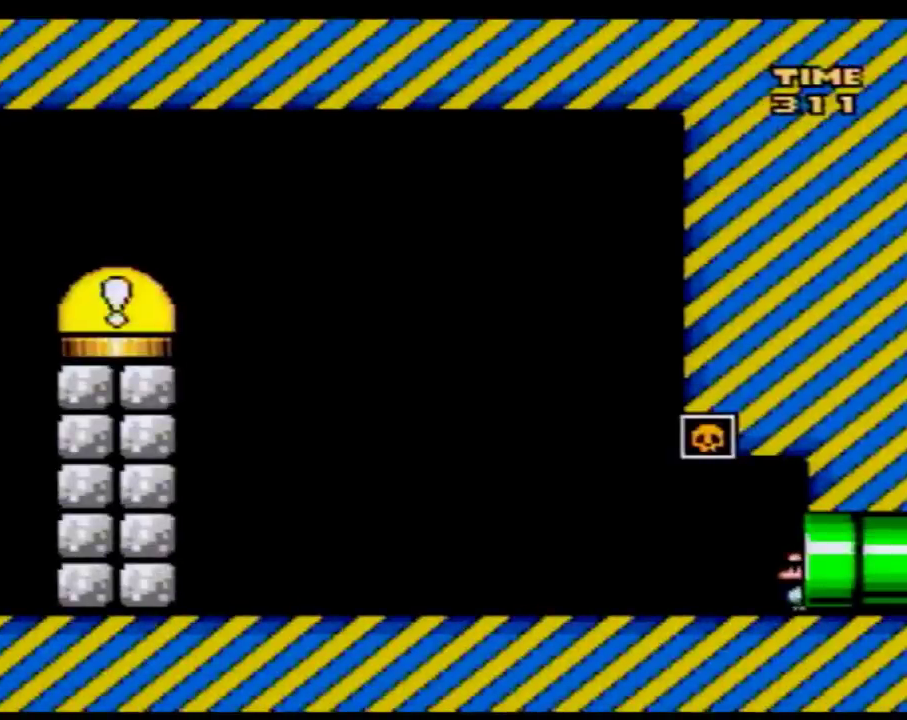
Gameplay with a controller (Nintendo layout); each line is a JSON object with the inputs held at the frame after it. "events" lists button and stick changes between this image and that frame as [ms after this image, input, new state], when the widget could be followed in between. Not read: L3 R3.
{"buttons": ["Y", "DPAD_LEFT"], "events": []}
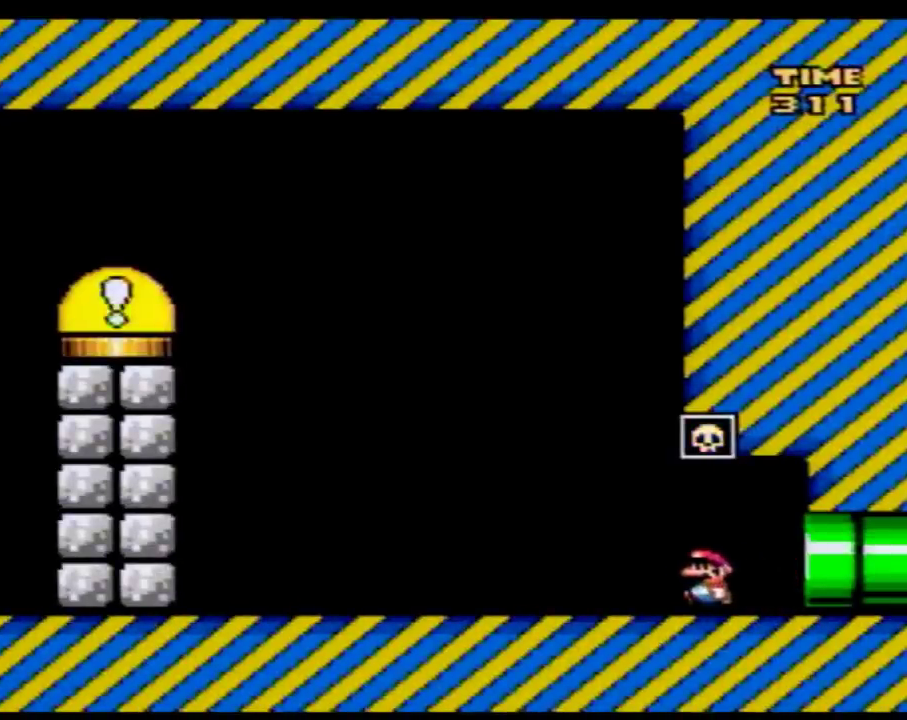
{"buttons": ["Y", "DPAD_LEFT"], "events": []}
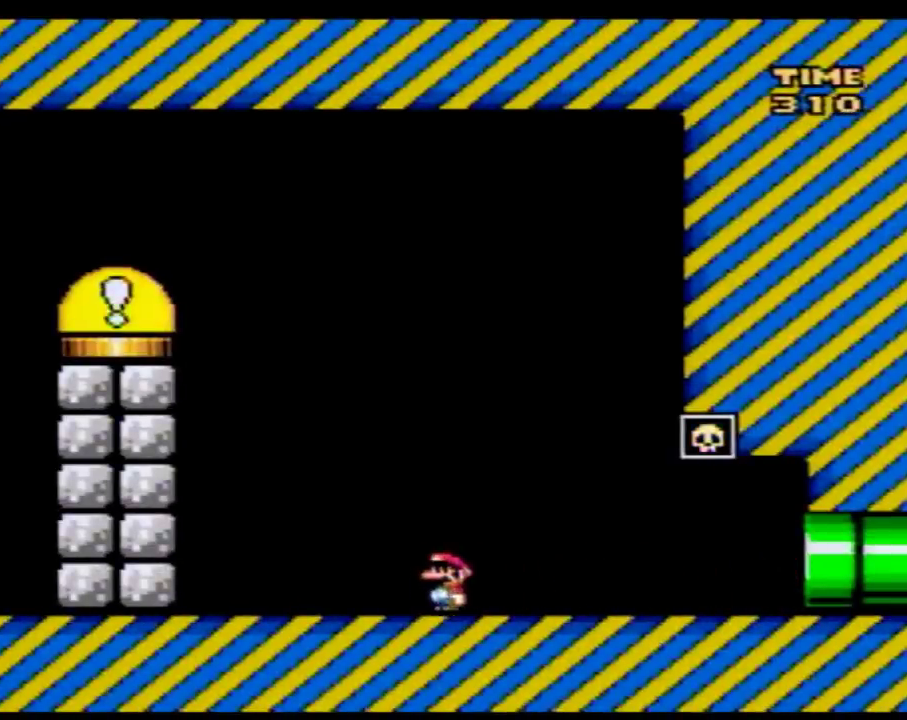
{"buttons": ["Y", "DPAD_LEFT"], "events": []}
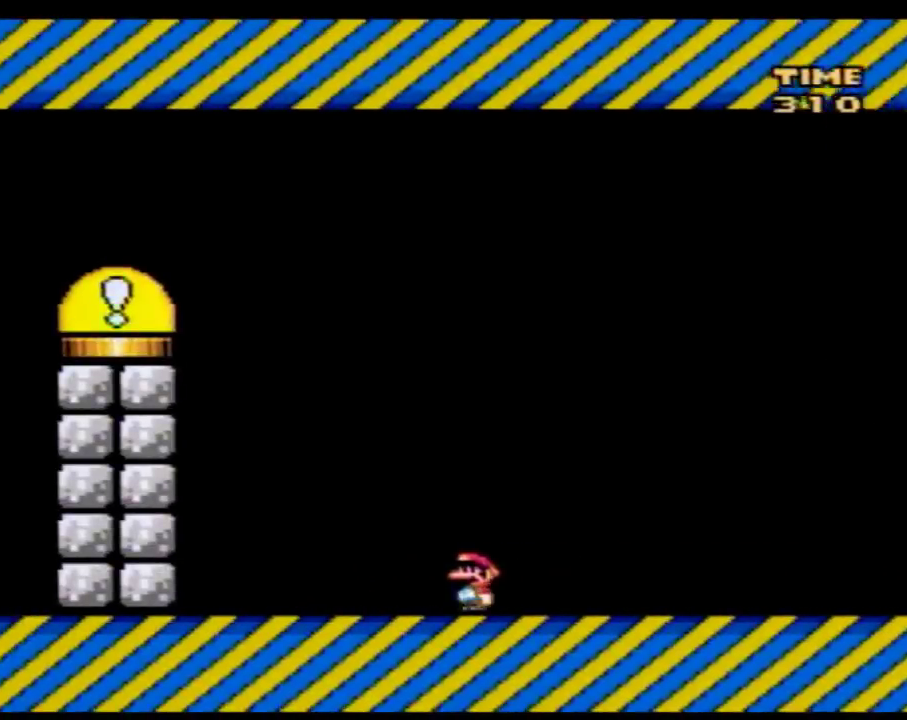
{"buttons": ["Y", "DPAD_LEFT"], "events": []}
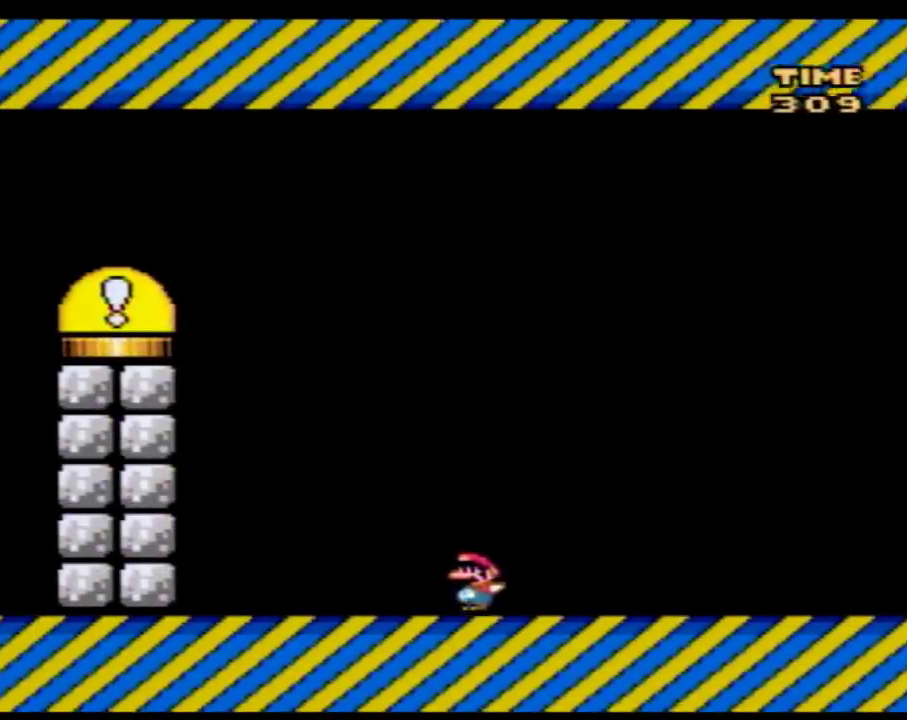
{"buttons": ["Y", "DPAD_RIGHT"], "events": [[283, "DPAD_LEFT", "up"], [283, "DPAD_RIGHT", "down"]]}
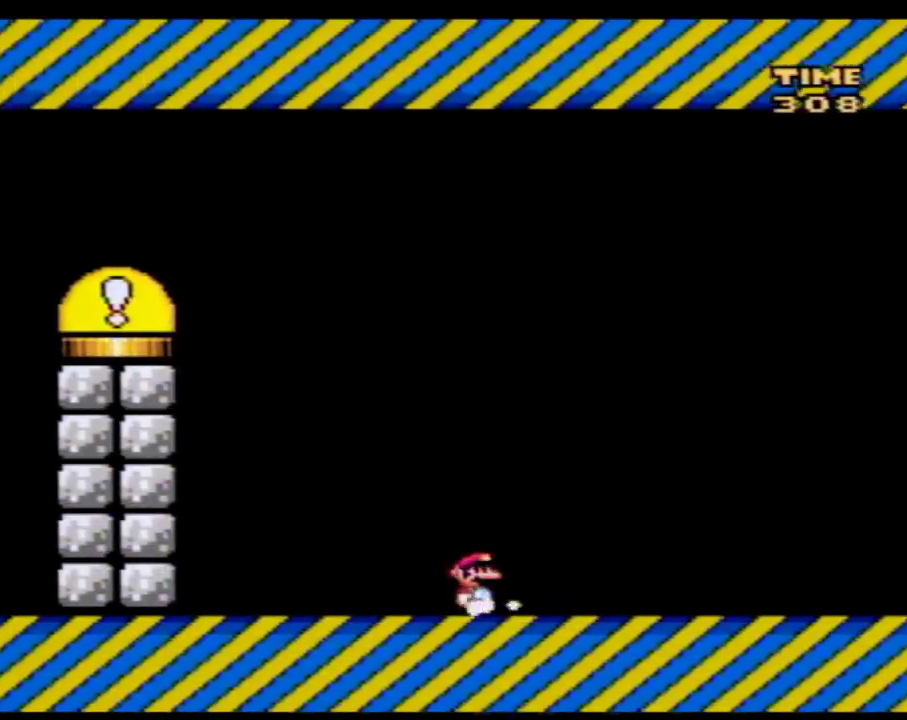
{"buttons": ["Y", "DPAD_RIGHT"], "events": []}
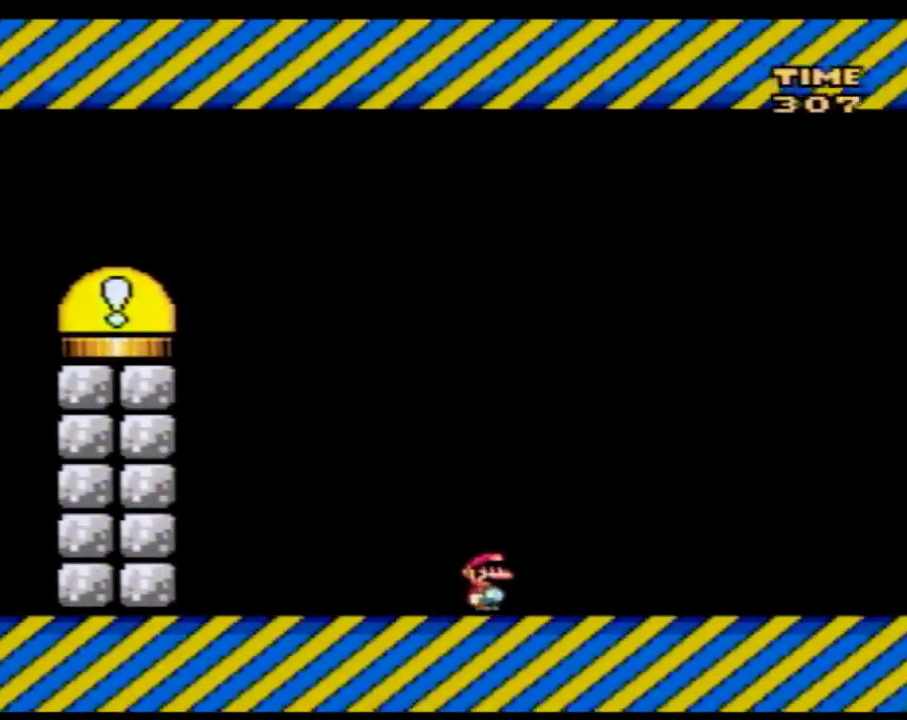
{"buttons": ["Y", "DPAD_RIGHT"], "events": []}
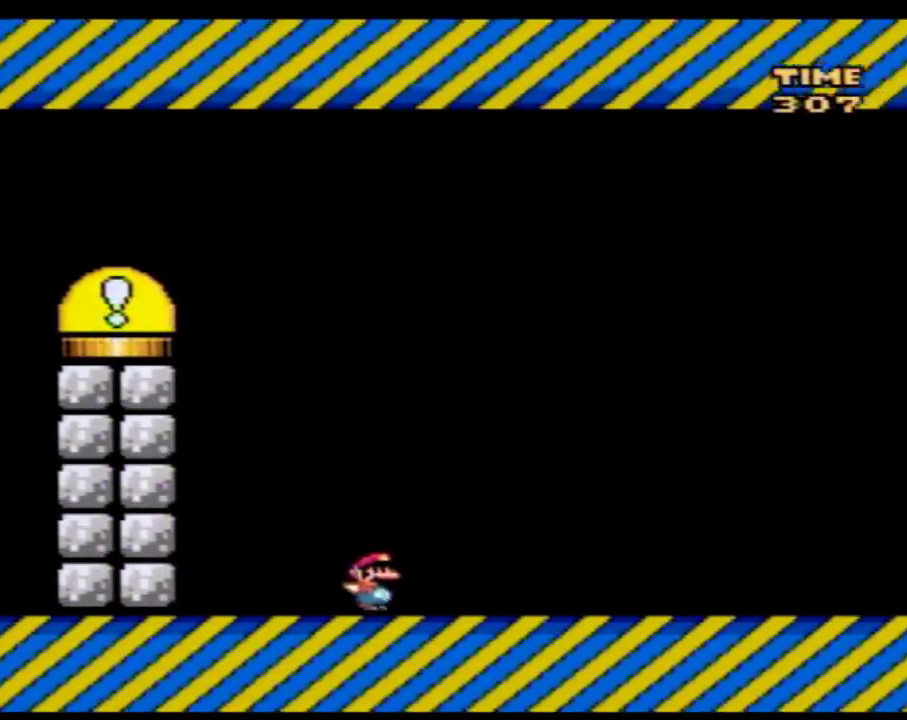
{"buttons": ["Y", "DPAD_LEFT"], "events": [[400, "DPAD_RIGHT", "up"], [500, "DPAD_LEFT", "down"]]}
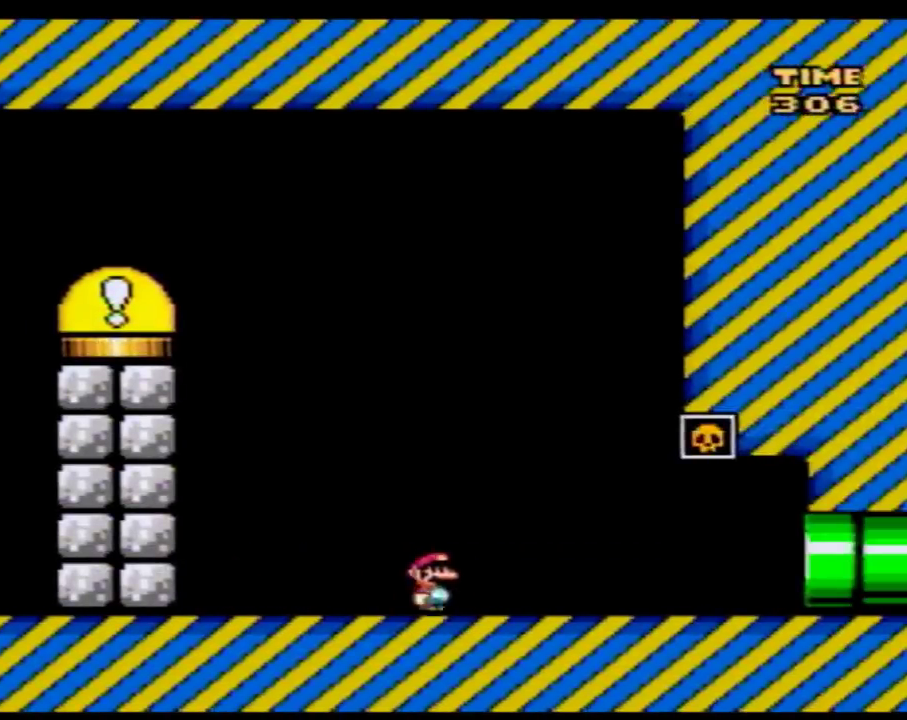
{"buttons": ["Y", "DPAD_LEFT"], "events": [[117, "DPAD_LEFT", "up"], [233, "DPAD_RIGHT", "down"], [400, "DPAD_RIGHT", "up"], [450, "DPAD_LEFT", "down"]]}
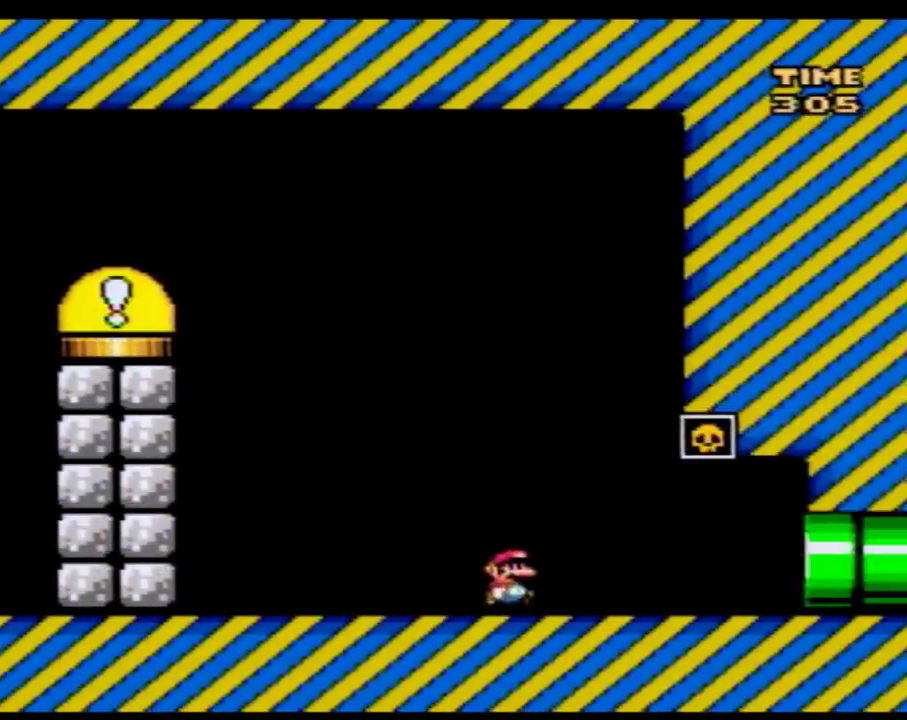
{"buttons": ["Y"], "events": [[50, "DPAD_LEFT", "up"], [133, "DPAD_DOWN", "down"], [200, "DPAD_DOWN", "up"], [383, "DPAD_DOWN", "down"], [450, "DPAD_DOWN", "up"]]}
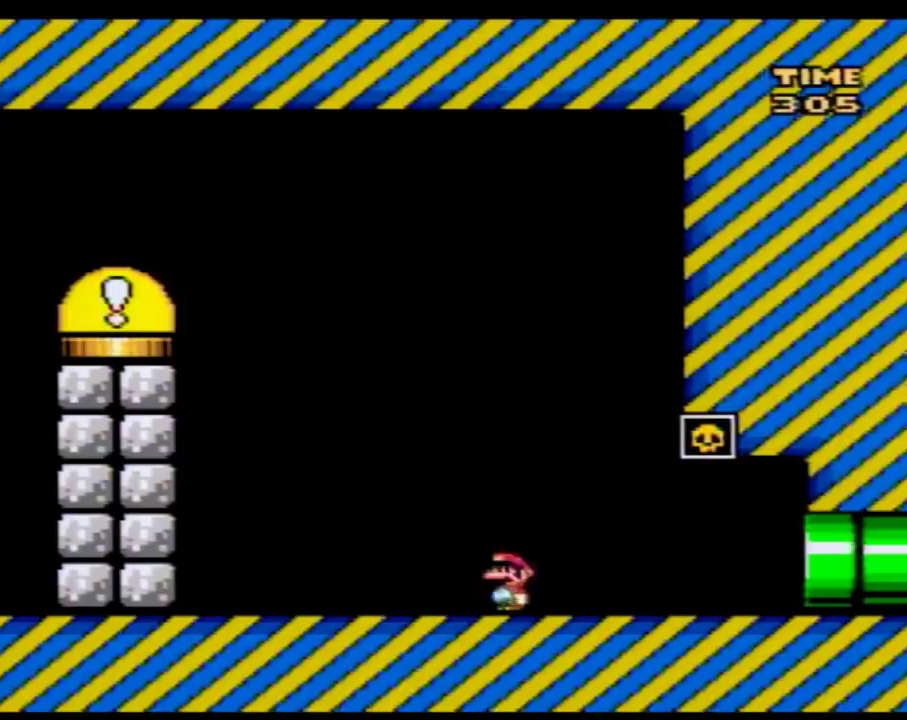
{"buttons": ["Y"], "events": [[200, "DPAD_UP", "down"], [283, "DPAD_UP", "up"], [383, "DPAD_UP", "down"], [450, "DPAD_UP", "up"]]}
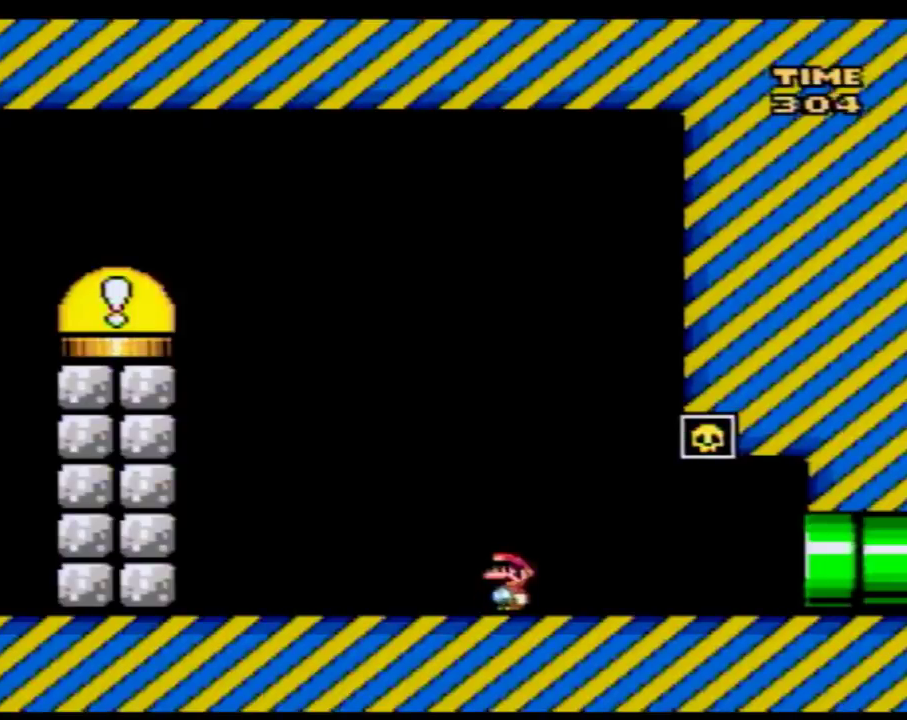
{"buttons": ["Y"], "events": [[67, "DPAD_UP", "down"], [450, "DPAD_UP", "up"]]}
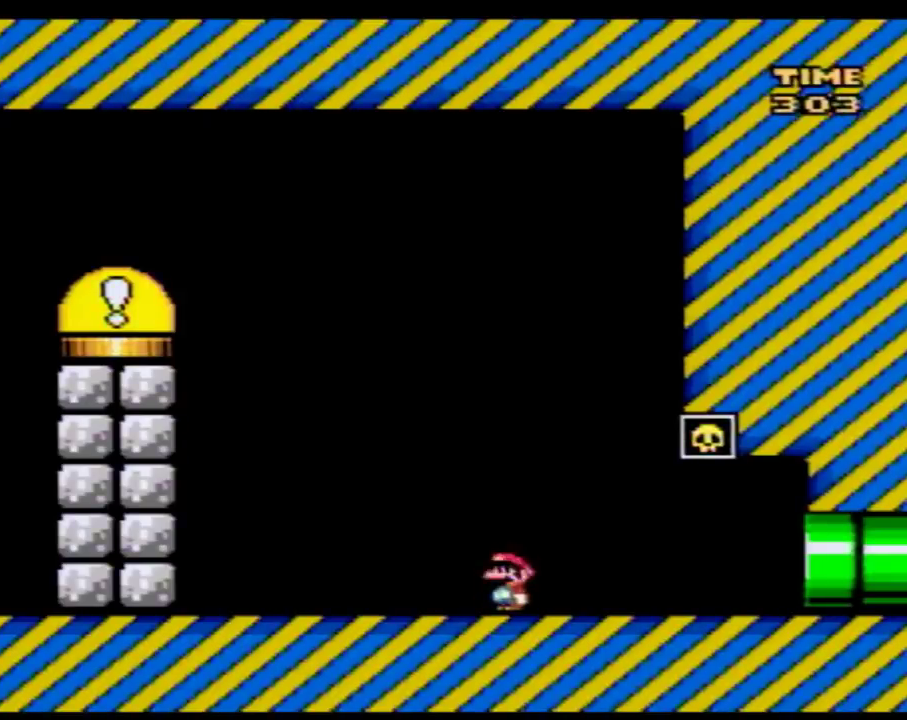
{"buttons": ["Y", "DPAD_UP"], "events": [[67, "DPAD_UP", "down"]]}
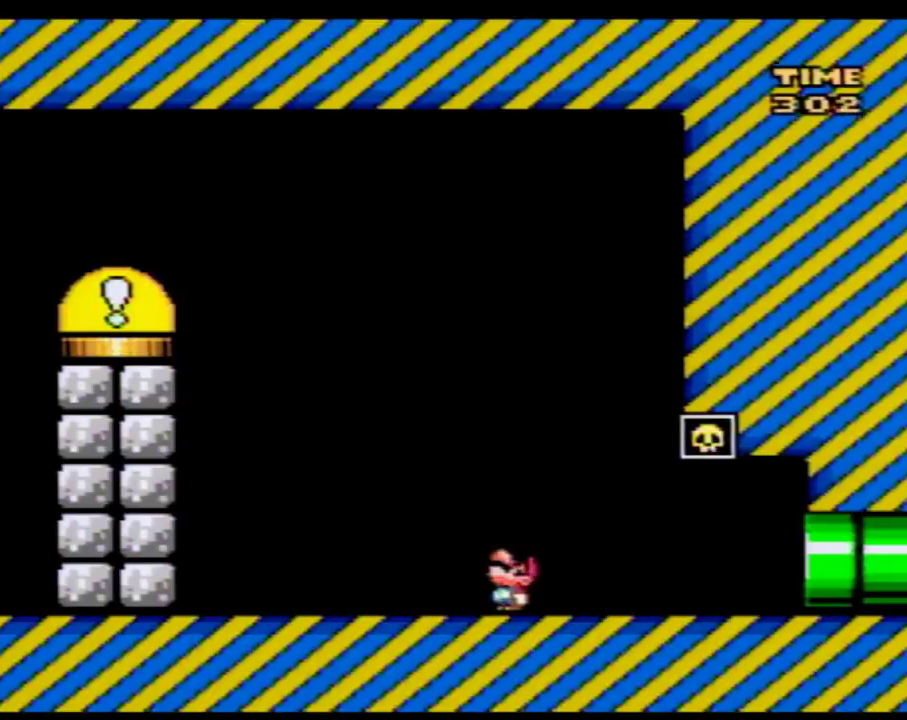
{"buttons": ["Y"], "events": [[67, "DPAD_UP", "up"]]}
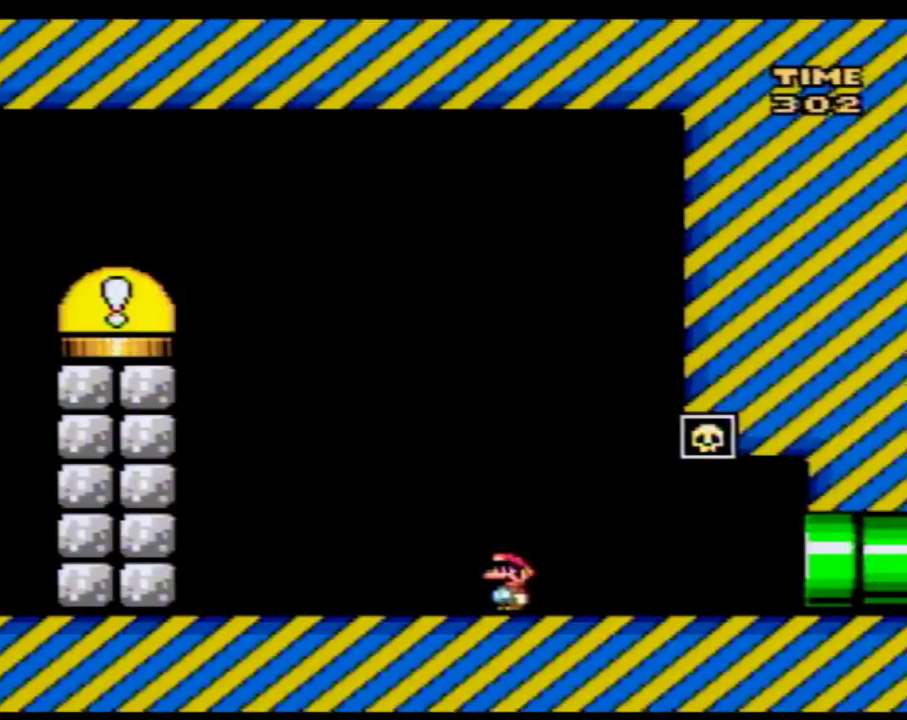
{"buttons": ["Y"], "events": []}
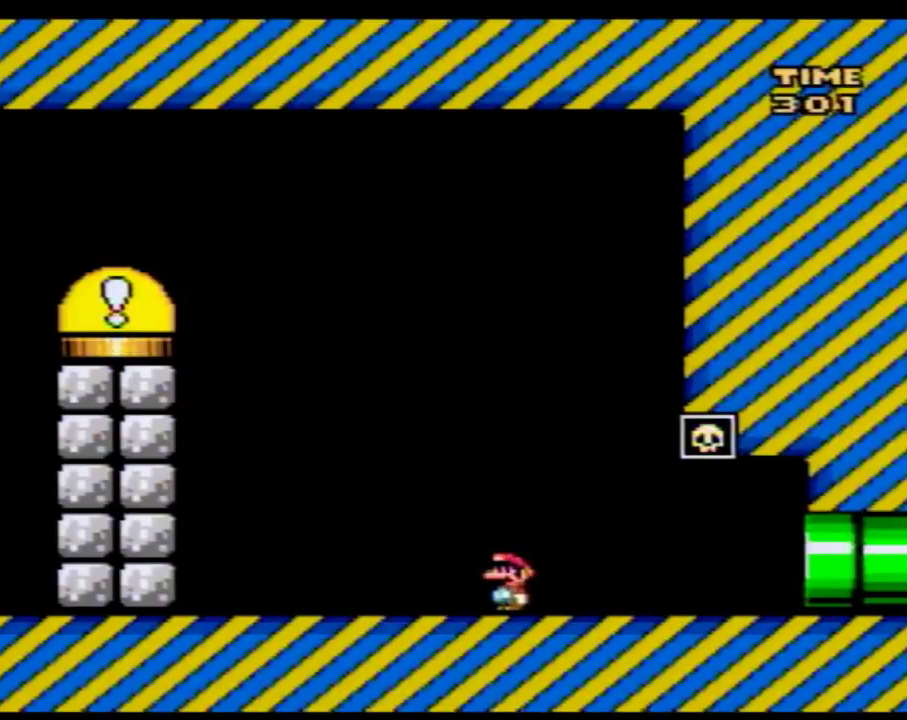
{"buttons": ["Y"], "events": []}
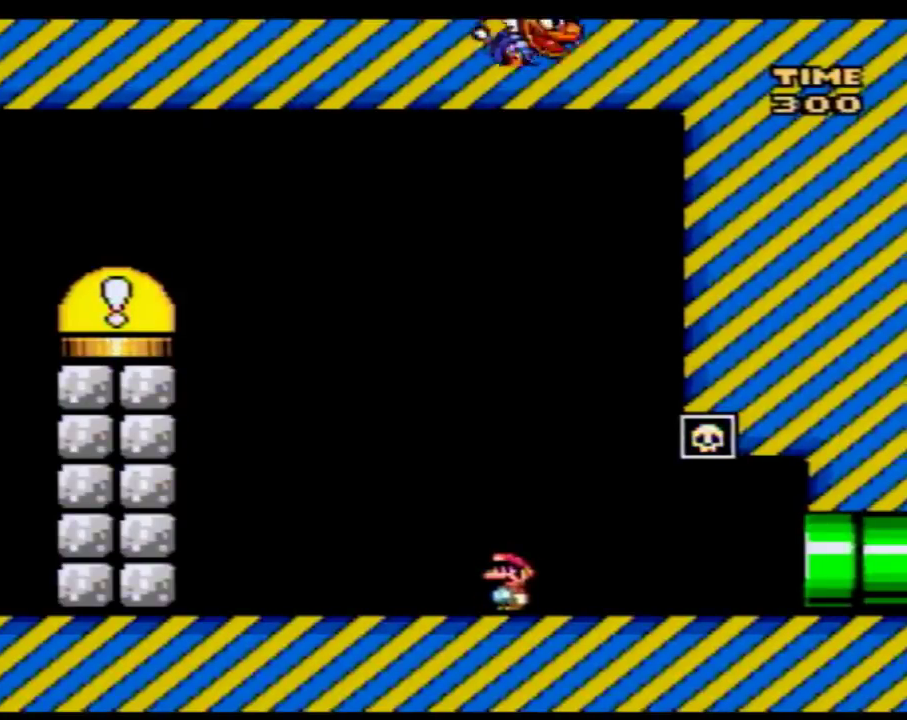
{"buttons": ["B", "Y", "DPAD_RIGHT"], "events": [[100, "DPAD_LEFT", "down"], [383, "B", "down"], [383, "DPAD_LEFT", "up"], [383, "DPAD_RIGHT", "down"]]}
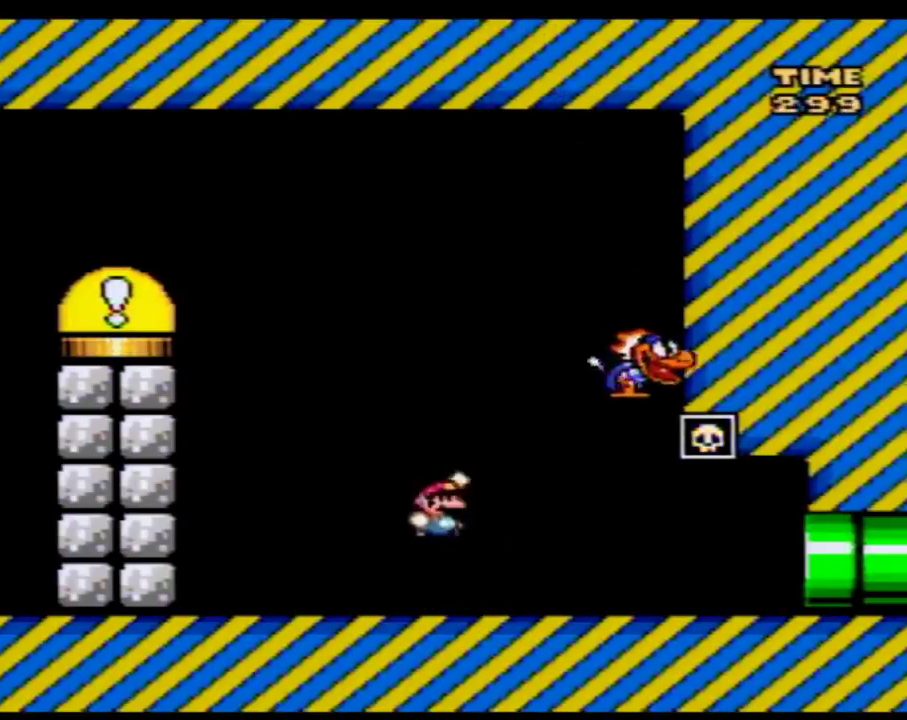
{"buttons": ["Y"], "events": [[167, "B", "up"], [250, "DPAD_RIGHT", "up"], [300, "DPAD_LEFT", "down"], [450, "DPAD_LEFT", "up"]]}
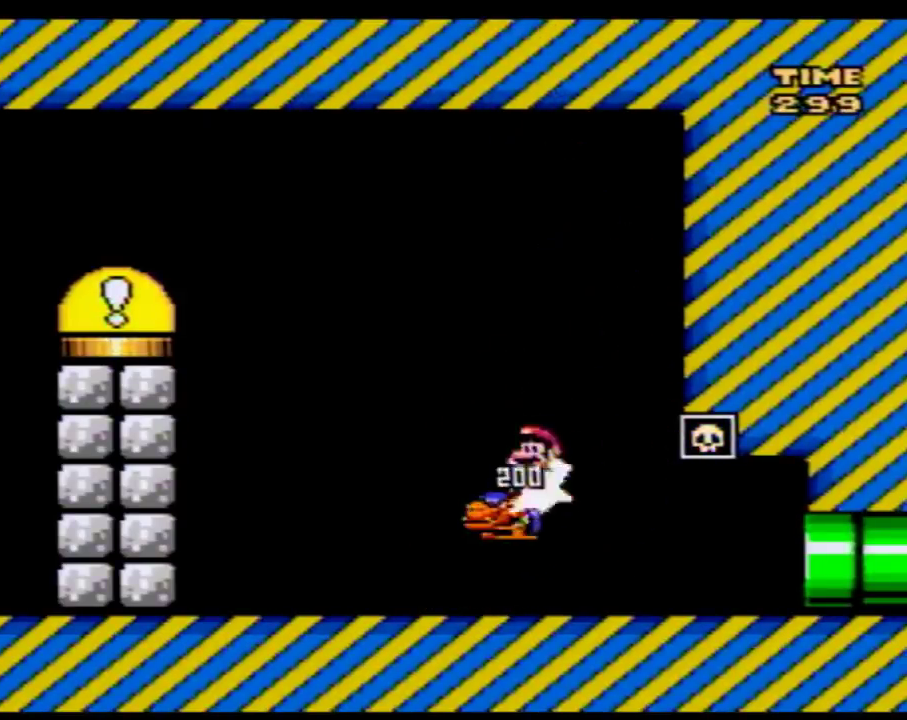
{"buttons": ["Y", "DPAD_LEFT"], "events": [[67, "DPAD_LEFT", "down"], [433, "Y", "up"], [483, "Y", "down"]]}
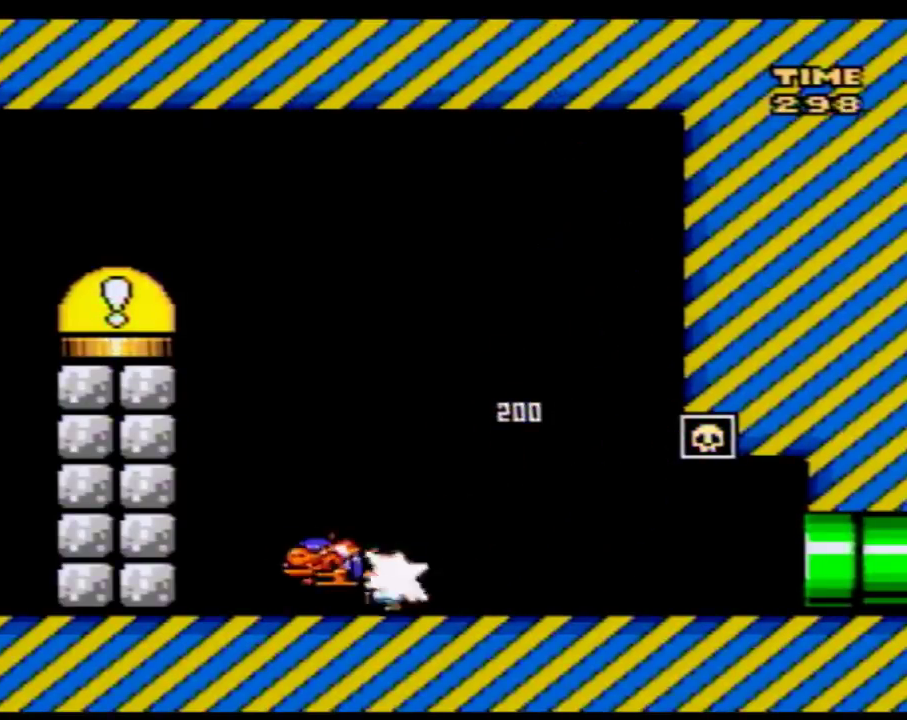
{"buttons": ["Y", "DPAD_LEFT"], "events": []}
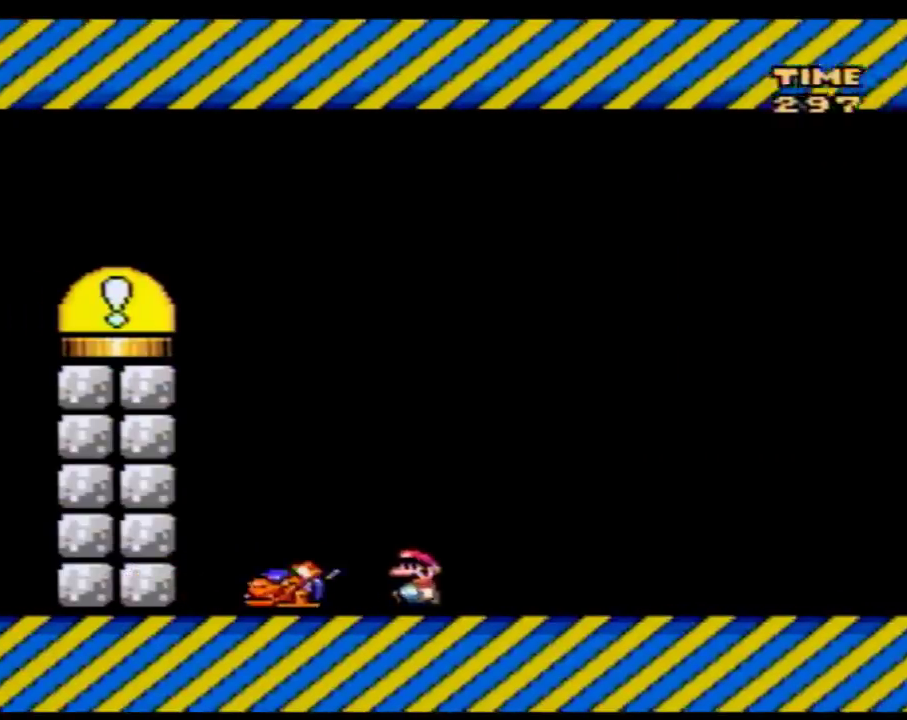
{"buttons": ["Y", "DPAD_LEFT"], "events": [[167, "Y", "up"], [250, "Y", "down"]]}
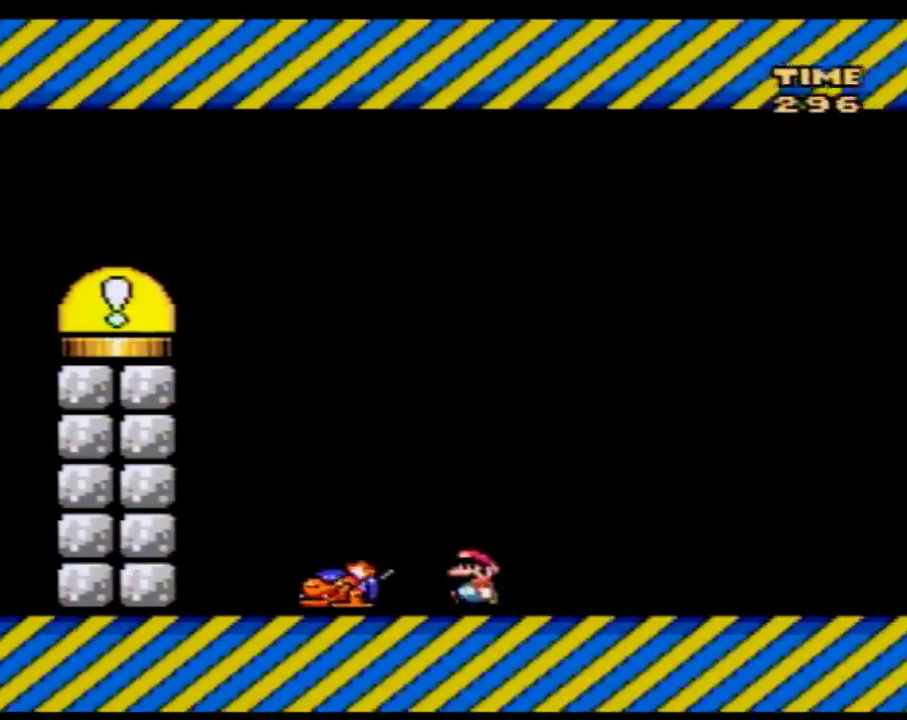
{"buttons": ["Y", "DPAD_LEFT"], "events": []}
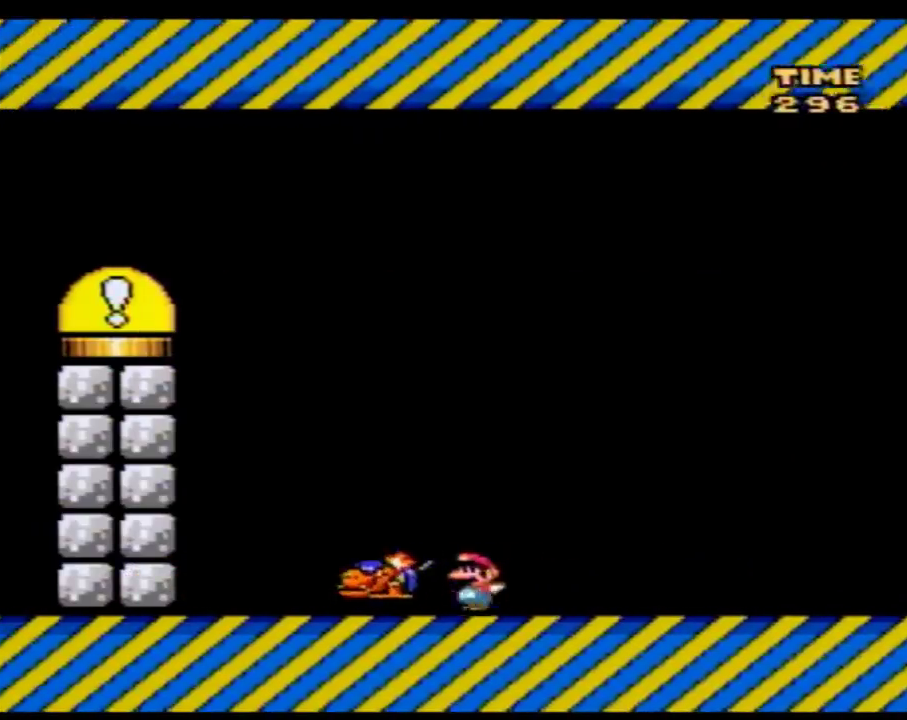
{"buttons": ["Y", "DPAD_LEFT"], "events": [[283, "Y", "up"], [350, "Y", "down"]]}
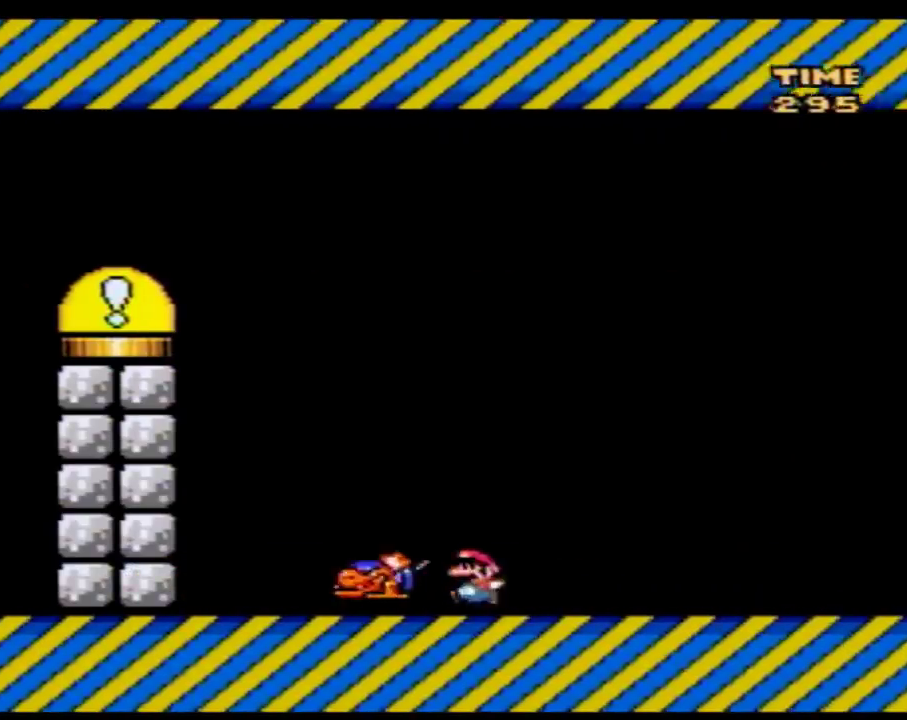
{"buttons": ["Y", "DPAD_LEFT"], "events": []}
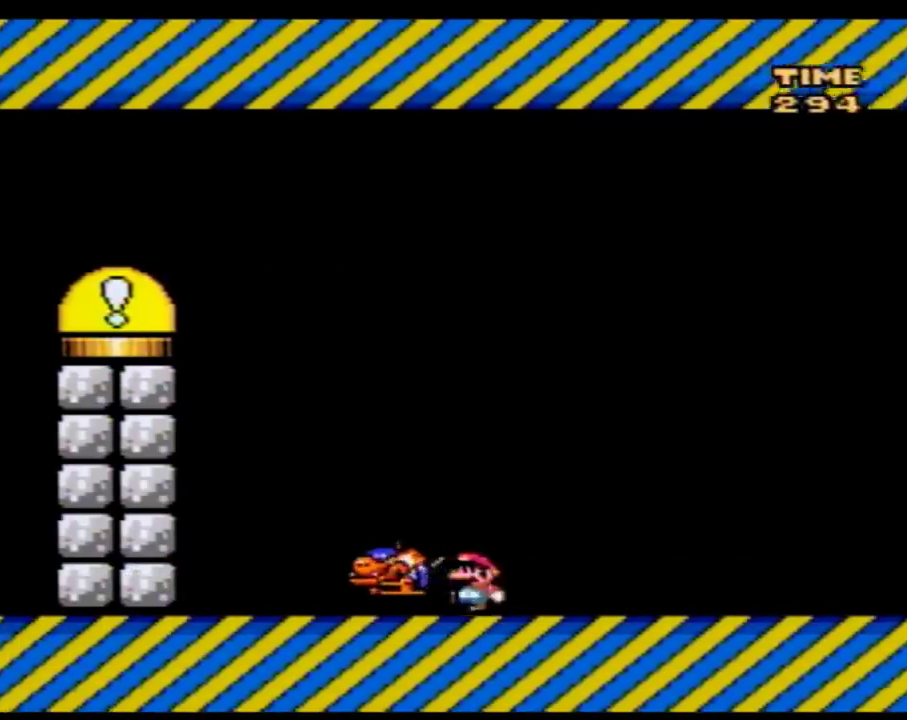
{"buttons": ["Y", "DPAD_LEFT"], "events": []}
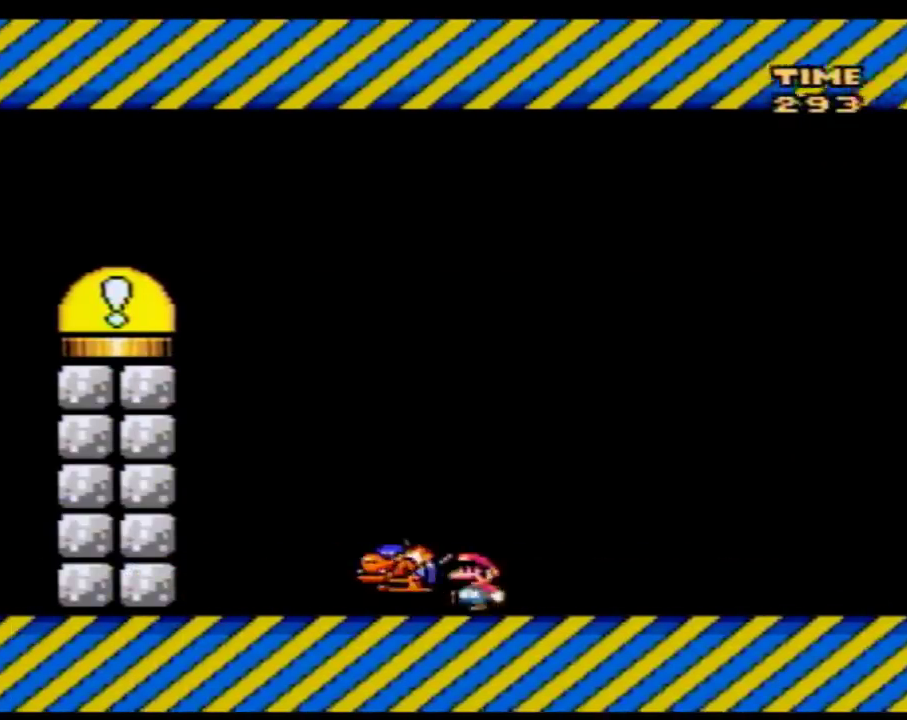
{"buttons": ["Y", "DPAD_LEFT"], "events": [[350, "Y", "up"], [450, "Y", "down"]]}
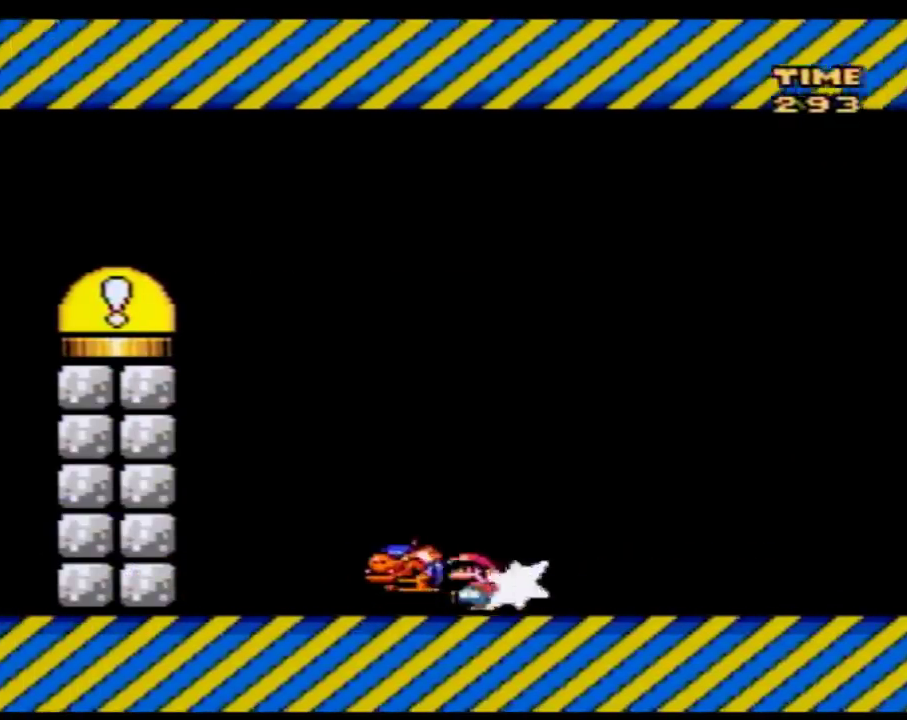
{"buttons": ["Y", "DPAD_LEFT"], "events": [[383, "Y", "up"], [450, "Y", "down"]]}
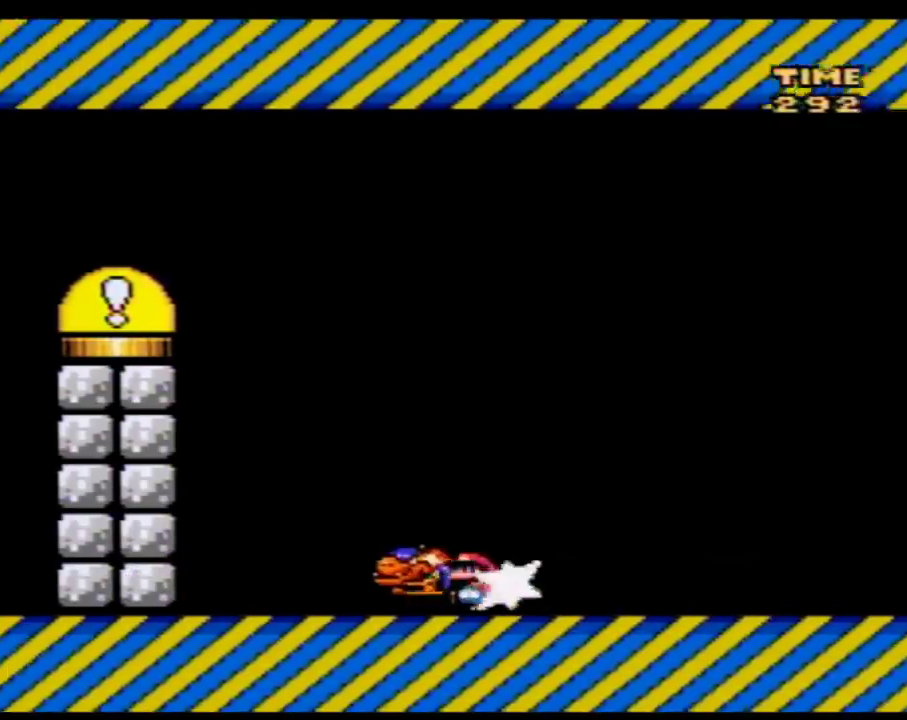
{"buttons": ["Y", "DPAD_LEFT"], "events": []}
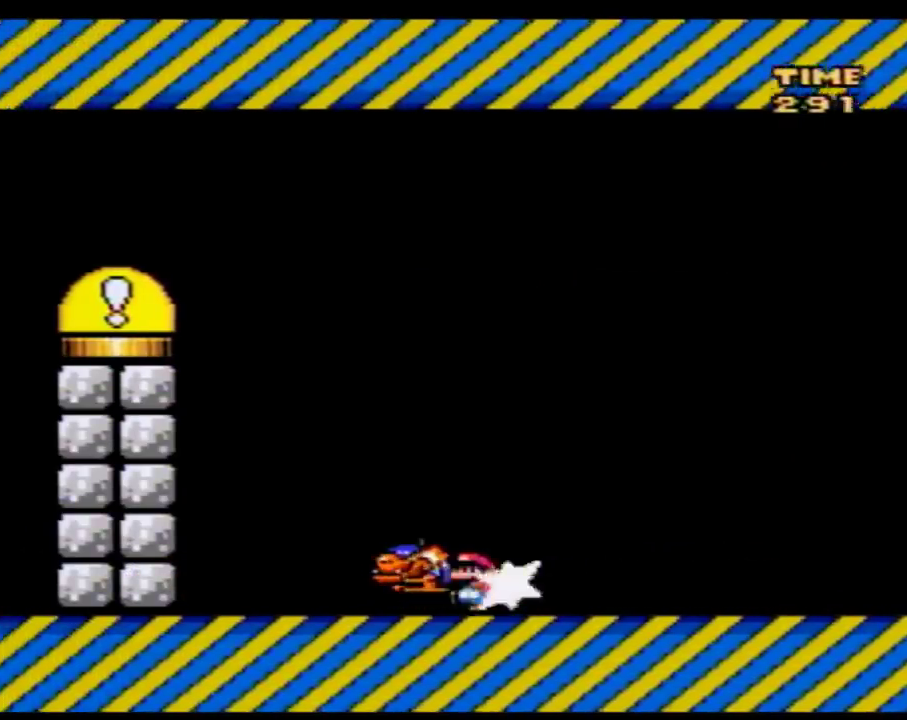
{"buttons": ["Y", "DPAD_LEFT"], "events": [[383, "Y", "up"], [450, "Y", "down"]]}